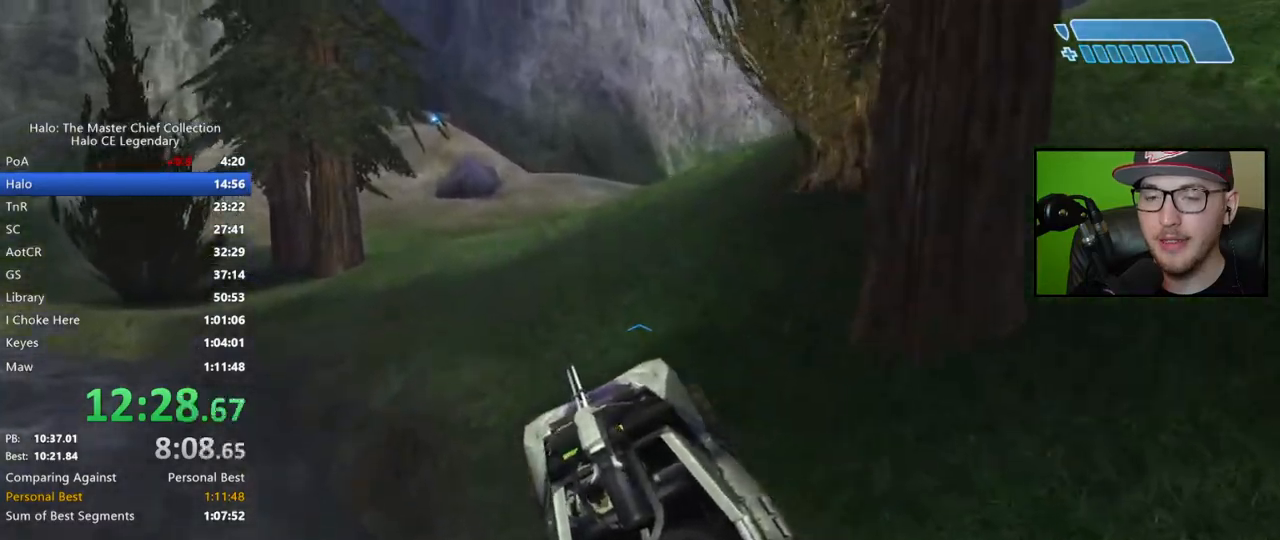
Gameplay with a controller (Xbox layout); each line is a JSON object with the inputs held at the frame after it. "events" lists button and stick changes between this image and that frame as [ms after this image, input, new state], when the widget could be followed in between.
{"buttons": [], "left_stick": "up", "right_stick": "up-left", "events": [[33, "right_stick", "left"], [250, "right_stick", "up-left"]]}
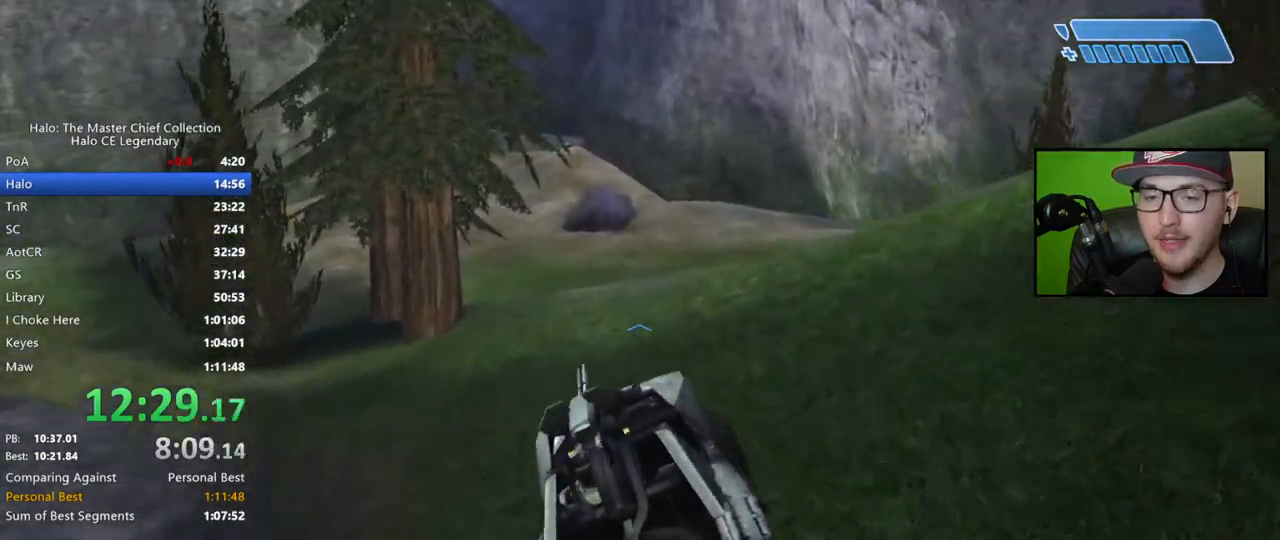
{"buttons": [], "left_stick": "up", "right_stick": "left", "events": [[217, "right_stick", "left"]]}
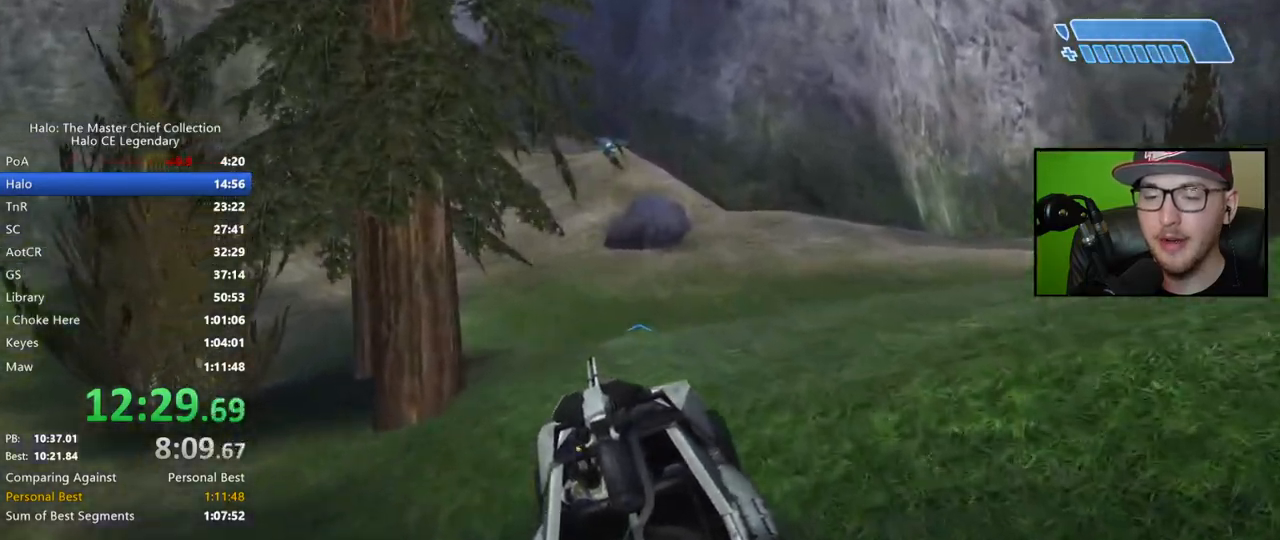
{"buttons": [], "left_stick": "up", "right_stick": "up-left", "events": [[17, "right_stick", "up-left"]]}
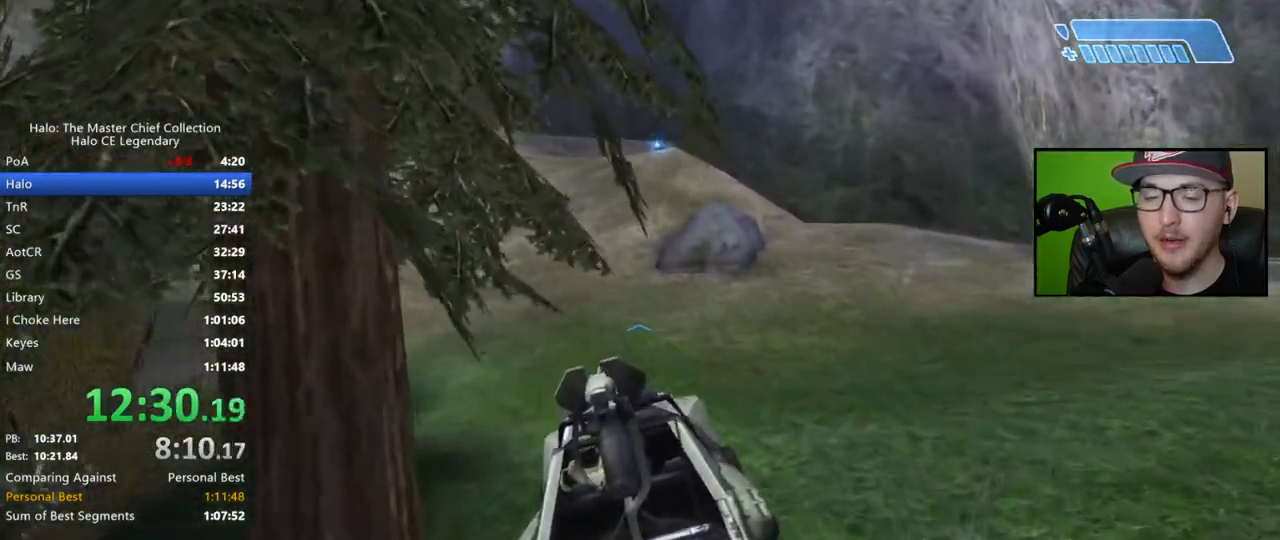
{"buttons": [], "left_stick": "up", "right_stick": "up", "events": [[283, "right_stick", "up"]]}
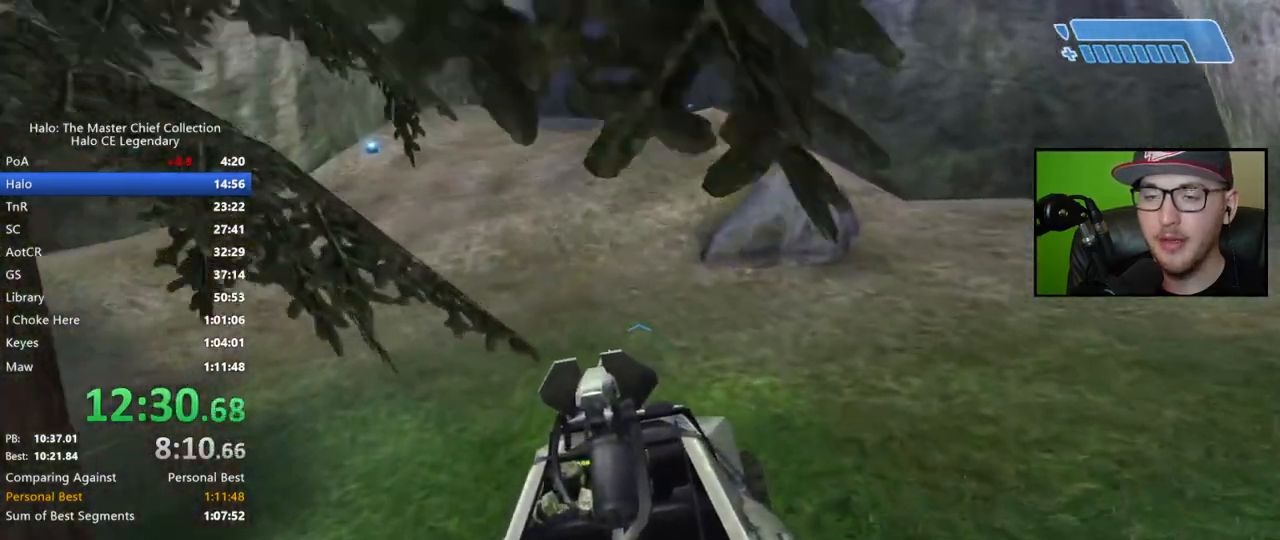
{"buttons": [], "left_stick": "up", "right_stick": "right", "events": [[150, "right_stick", "center"], [333, "right_stick", "up-right"], [467, "right_stick", "right"]]}
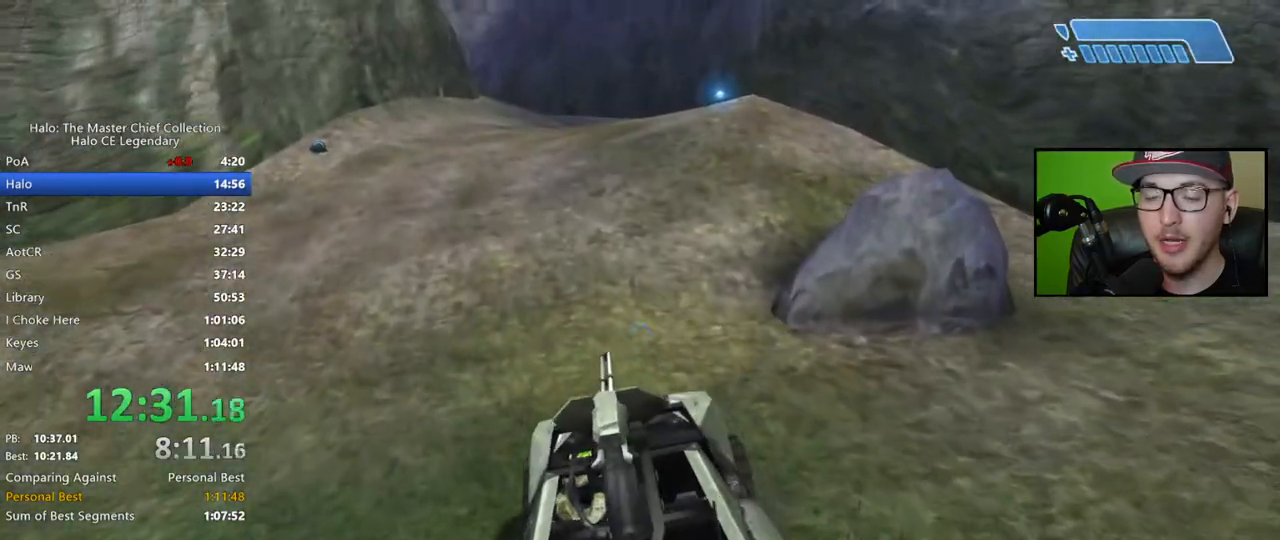
{"buttons": [], "left_stick": "up", "right_stick": "right", "events": []}
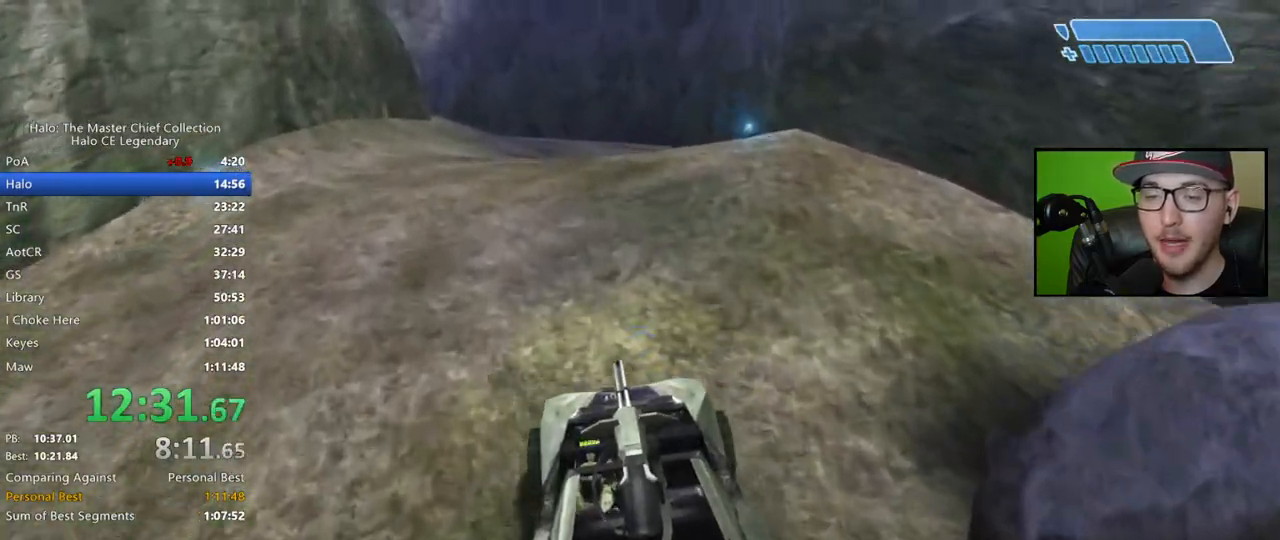
{"buttons": [], "left_stick": "up", "right_stick": "right", "events": [[67, "right_stick", "center"], [133, "right_stick", "right"]]}
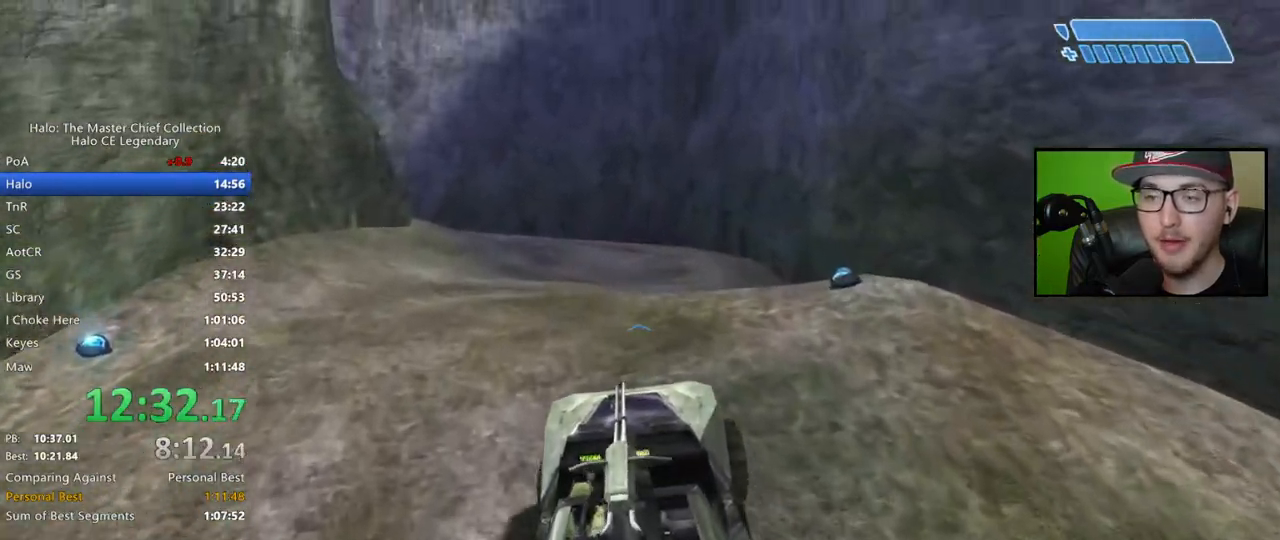
{"buttons": [], "left_stick": "up", "right_stick": "right", "events": []}
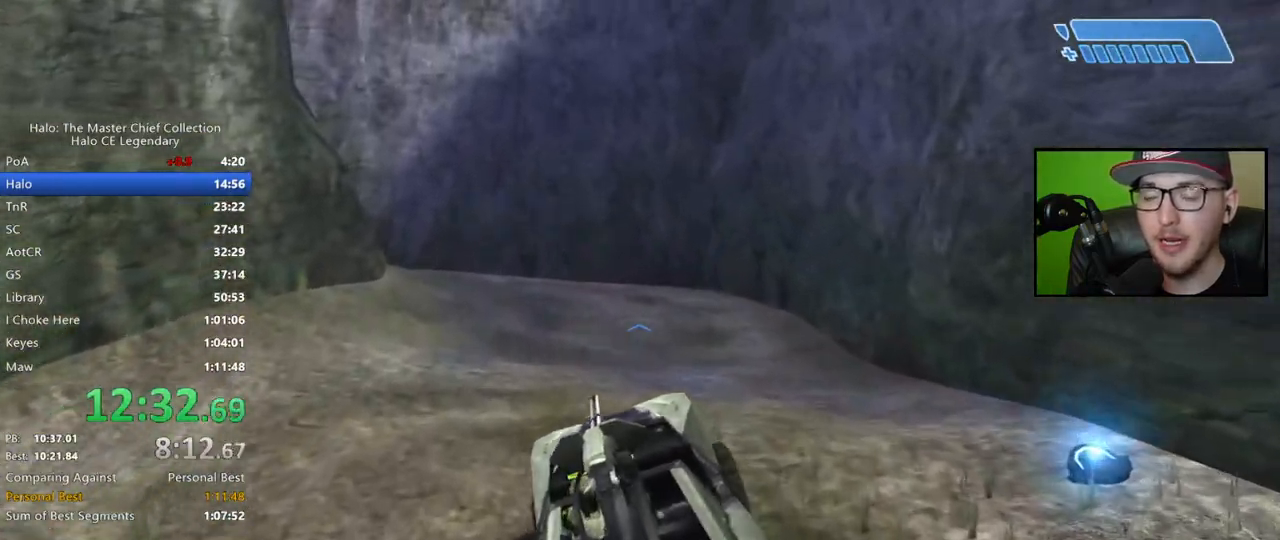
{"buttons": [], "left_stick": "up", "right_stick": "left", "events": [[50, "right_stick", "center"], [100, "right_stick", "left"], [300, "right_stick", "center"], [433, "right_stick", "left"]]}
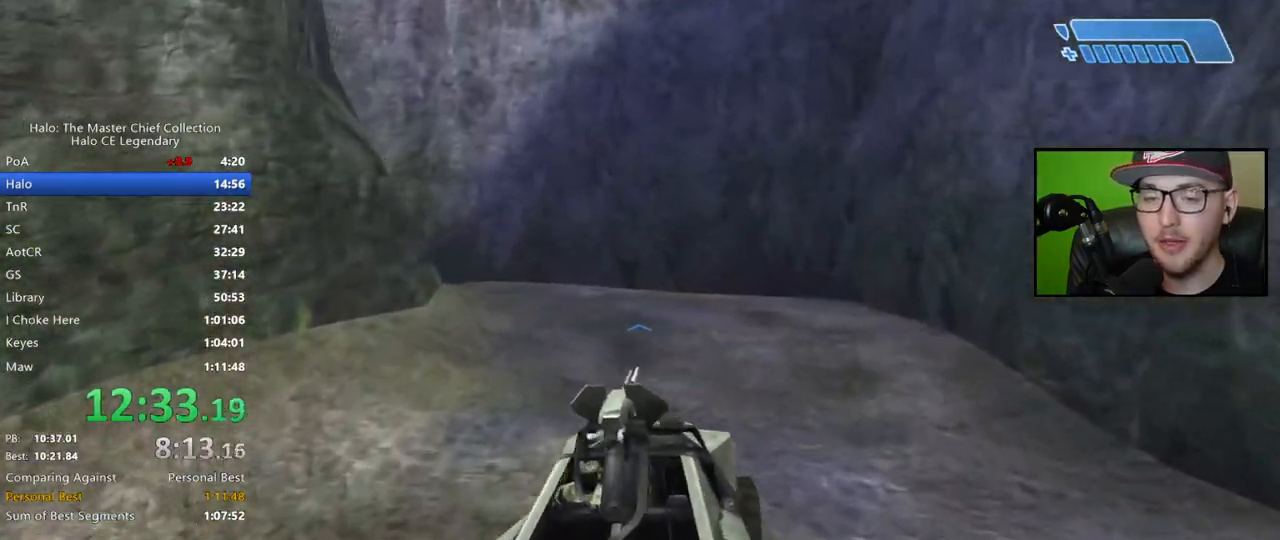
{"buttons": [], "left_stick": "up", "right_stick": "left", "events": []}
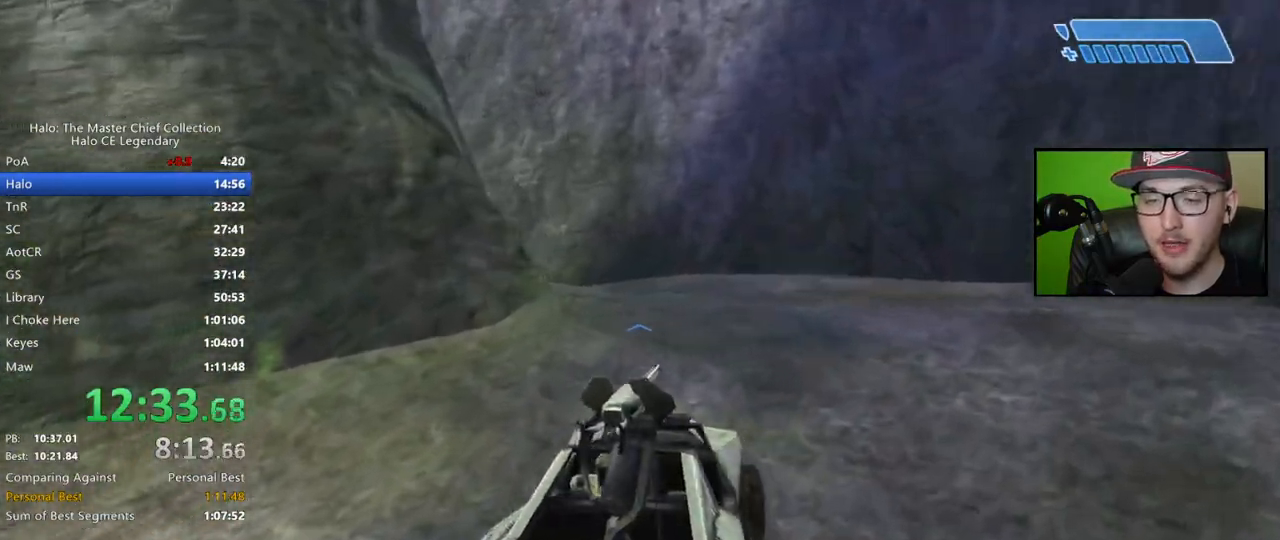
{"buttons": [], "left_stick": "up", "right_stick": "left", "events": []}
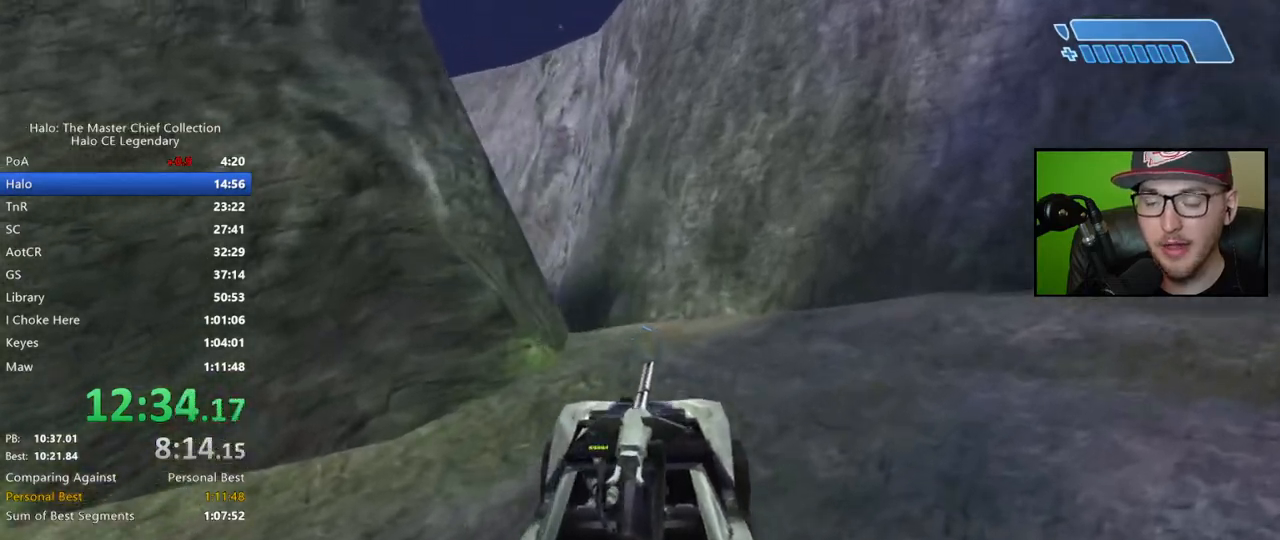
{"buttons": [], "left_stick": "up", "right_stick": "left", "events": []}
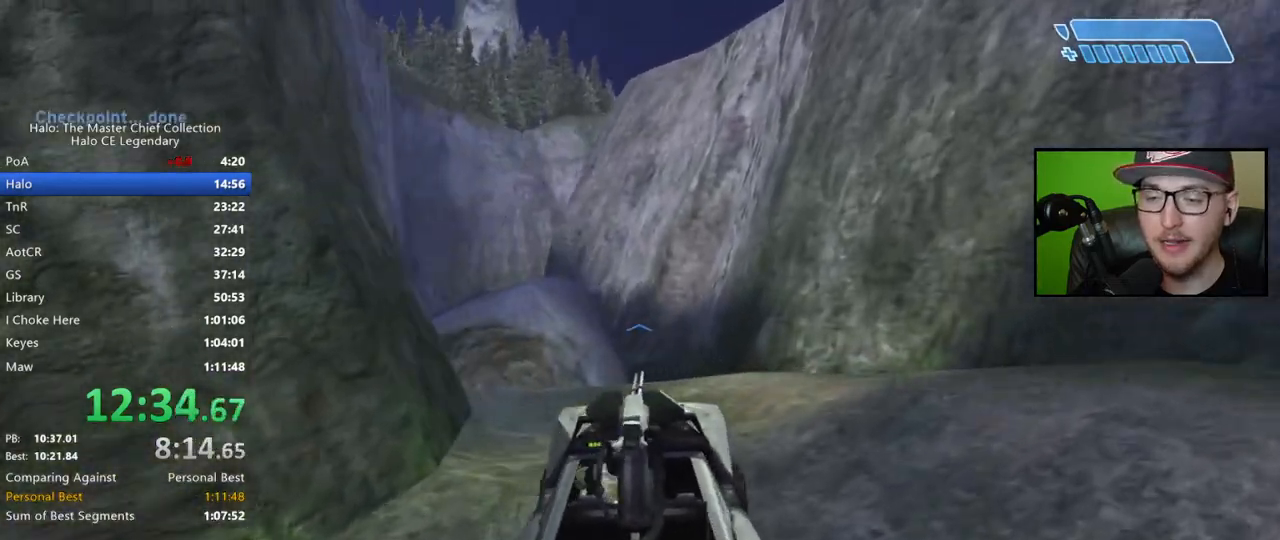
{"buttons": [], "left_stick": "up", "right_stick": "center", "events": [[50, "right_stick", "center"], [217, "right_stick", "down-left"], [500, "right_stick", "center"]]}
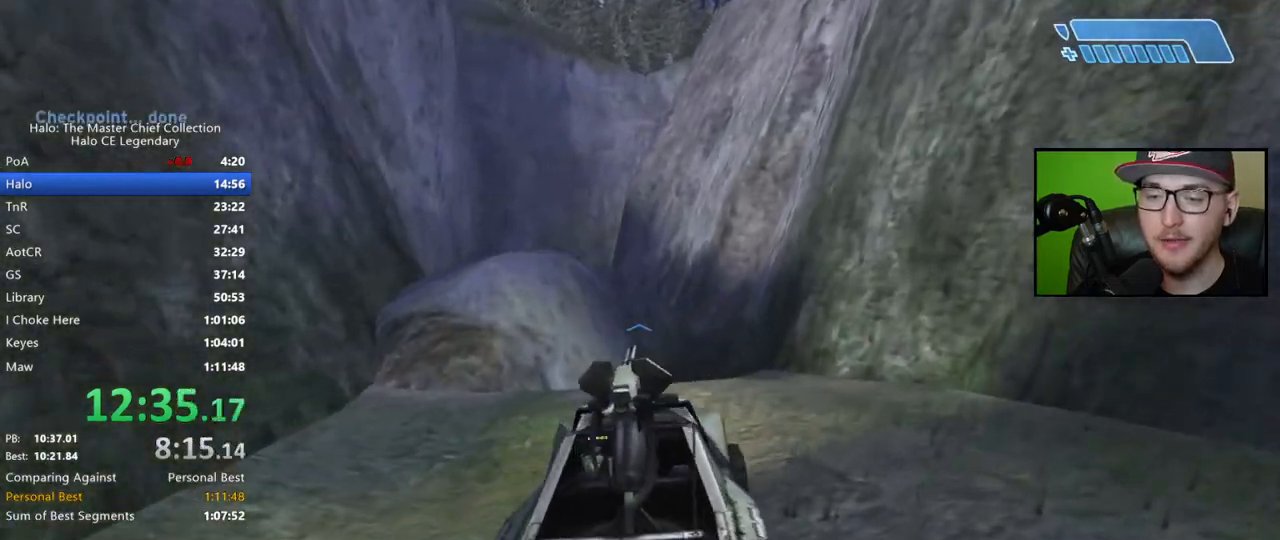
{"buttons": [], "left_stick": "up", "right_stick": "center", "events": [[300, "right_stick", "down-left"], [483, "right_stick", "center"]]}
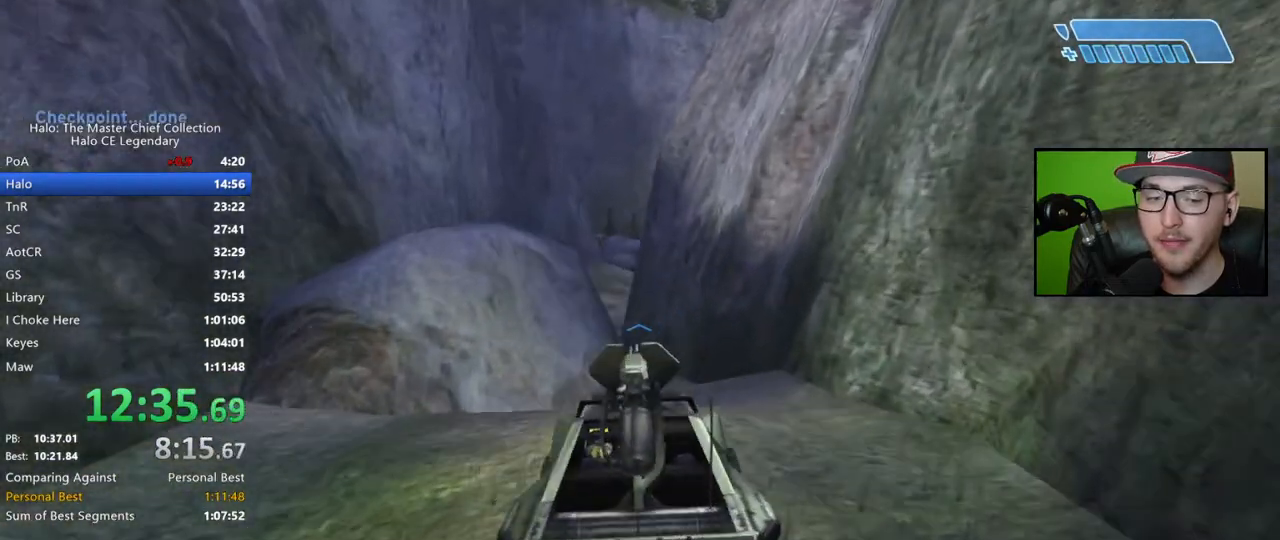
{"buttons": [], "left_stick": "up", "right_stick": "left", "events": [[67, "right_stick", "left"], [333, "right_stick", "center"], [483, "right_stick", "left"]]}
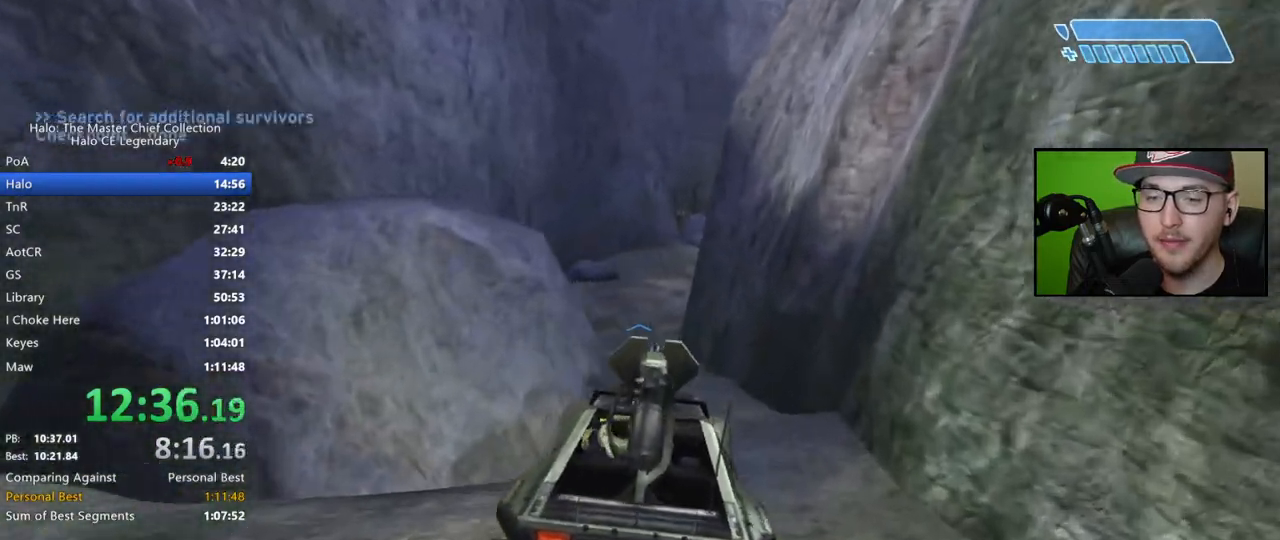
{"buttons": [], "left_stick": "up", "right_stick": "up-left", "events": [[283, "right_stick", "center"], [350, "right_stick", "left"], [417, "right_stick", "up-left"]]}
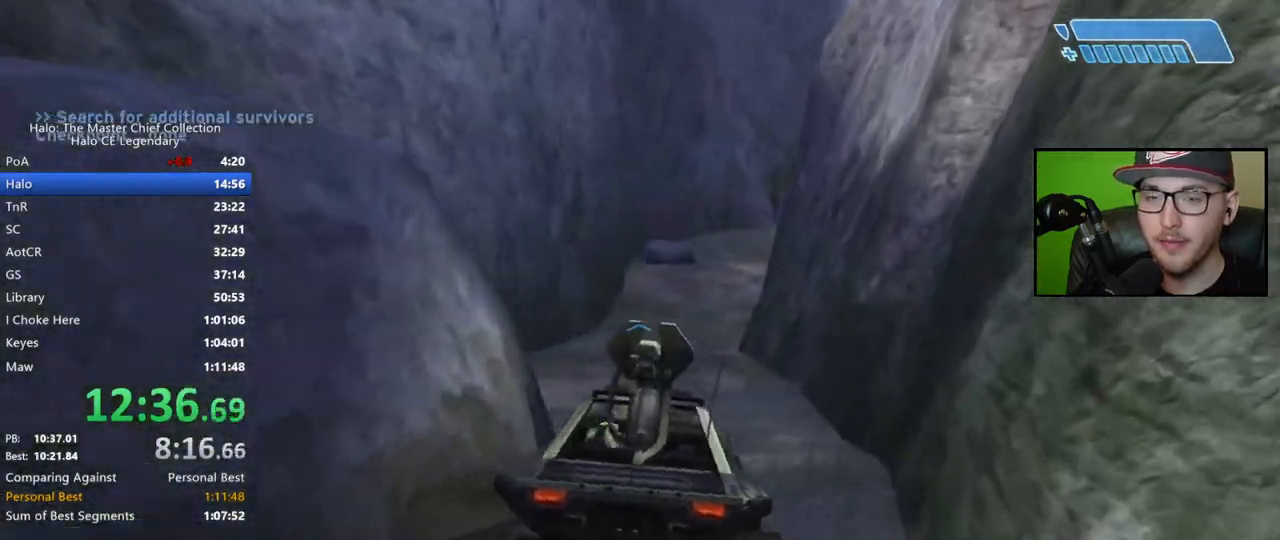
{"buttons": [], "left_stick": "up", "right_stick": "center", "events": [[50, "right_stick", "center"], [167, "right_stick", "up"], [333, "right_stick", "center"]]}
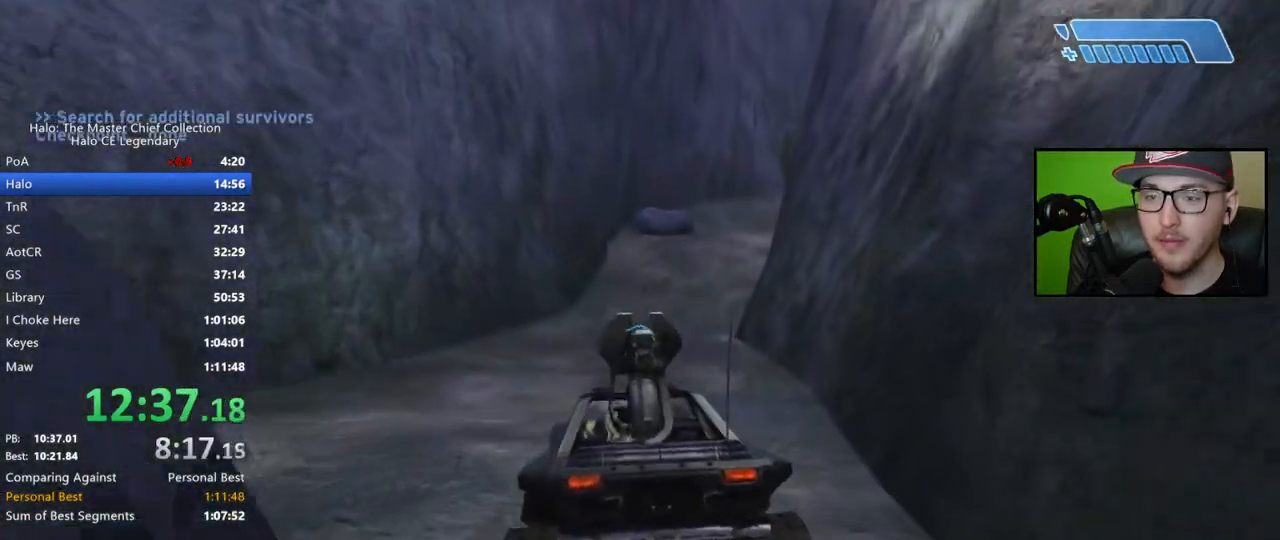
{"buttons": [], "left_stick": "up", "right_stick": "right", "events": [[300, "right_stick", "right"]]}
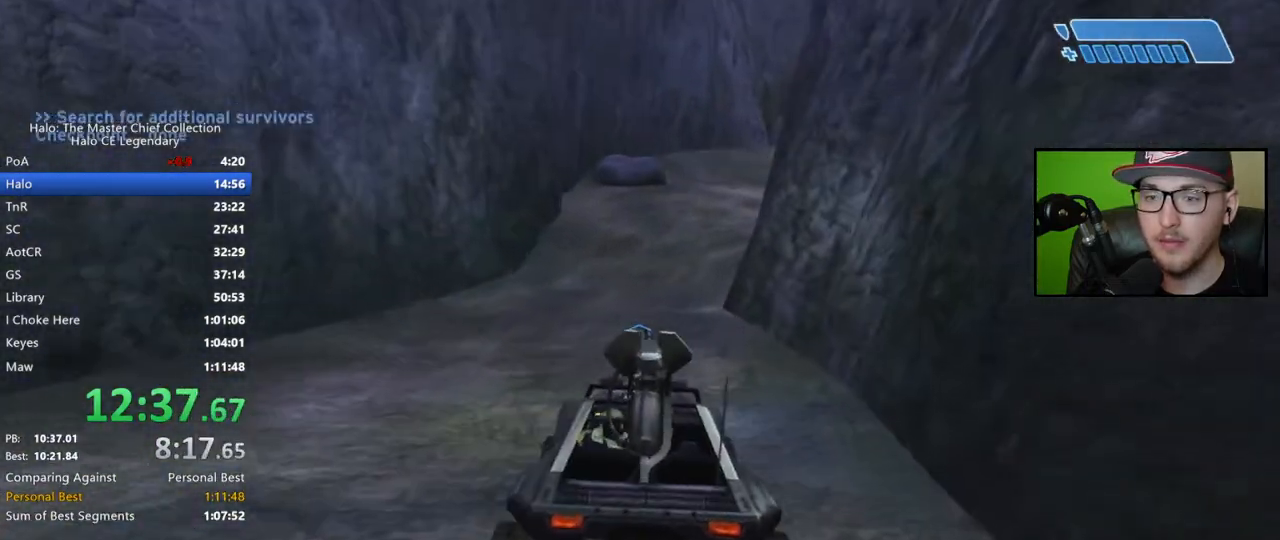
{"buttons": [], "left_stick": "up", "right_stick": "right", "events": []}
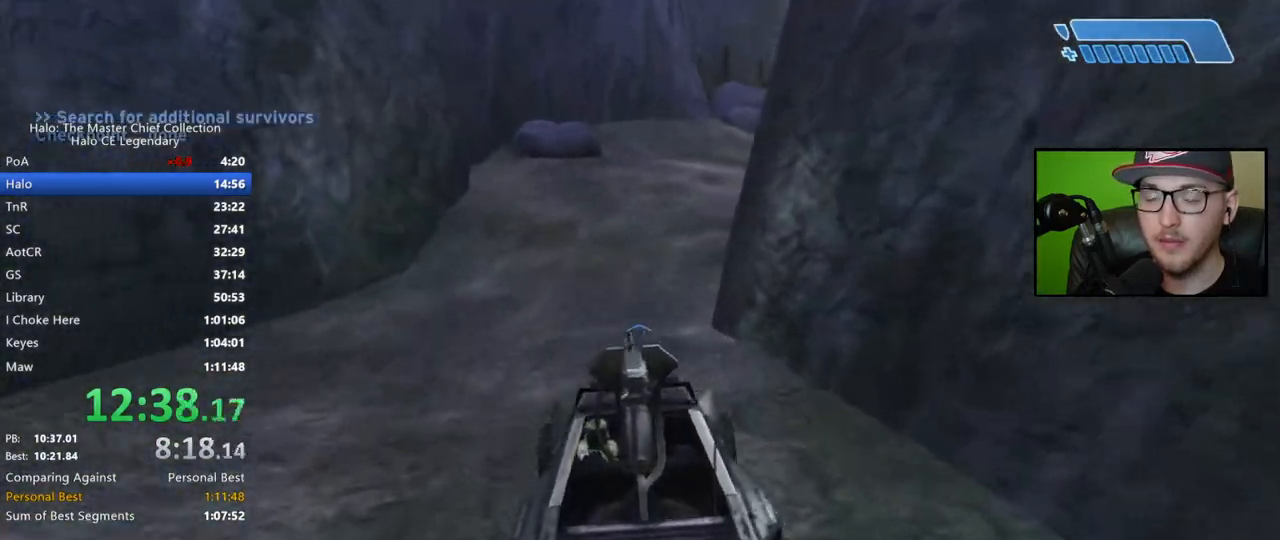
{"buttons": [], "left_stick": "up", "right_stick": "right", "events": []}
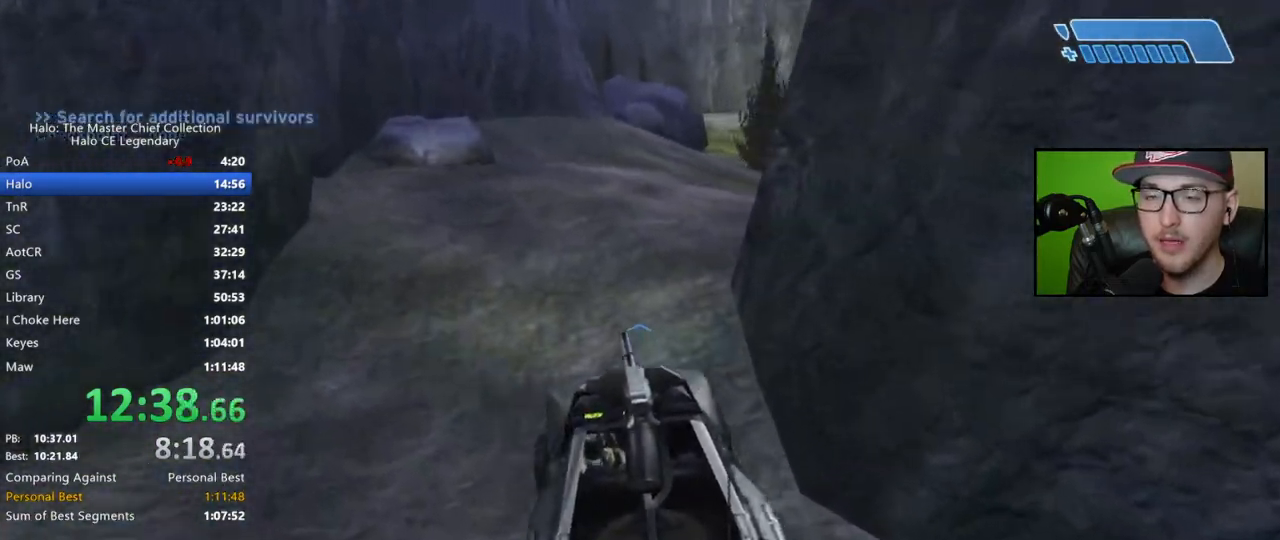
{"buttons": [], "left_stick": "up", "right_stick": "right", "events": []}
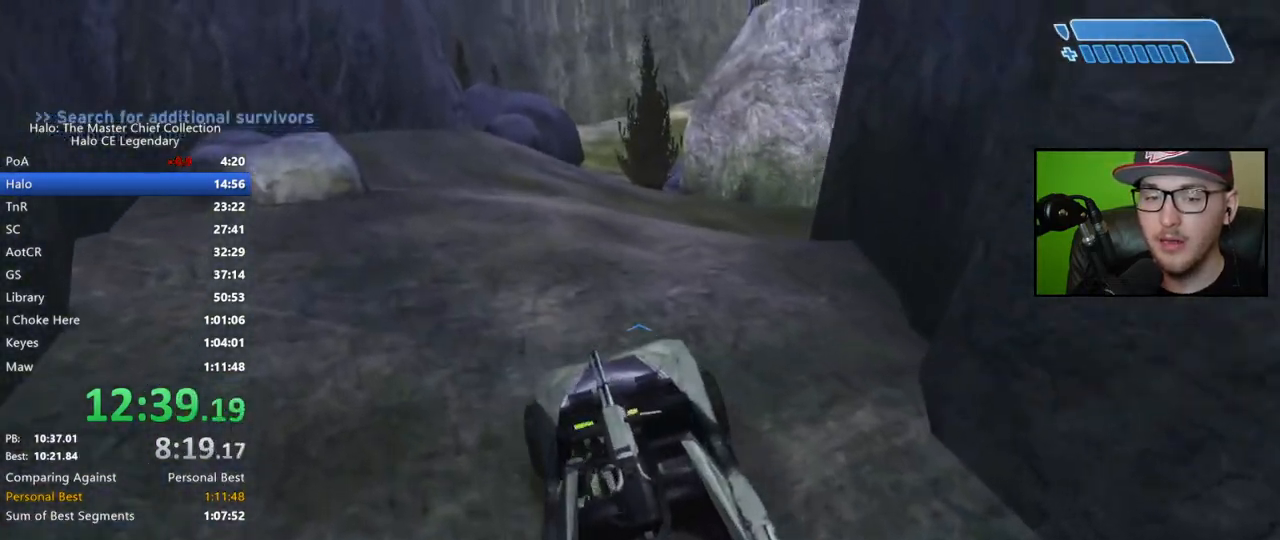
{"buttons": [], "left_stick": "up", "right_stick": "right", "events": []}
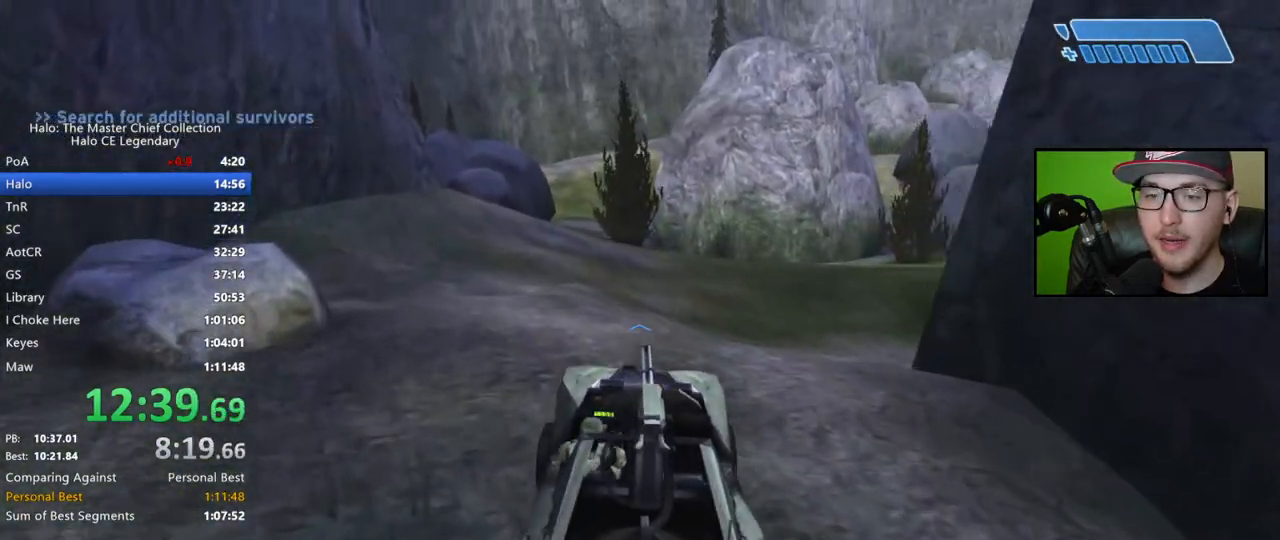
{"buttons": [], "left_stick": "up", "right_stick": "right", "events": []}
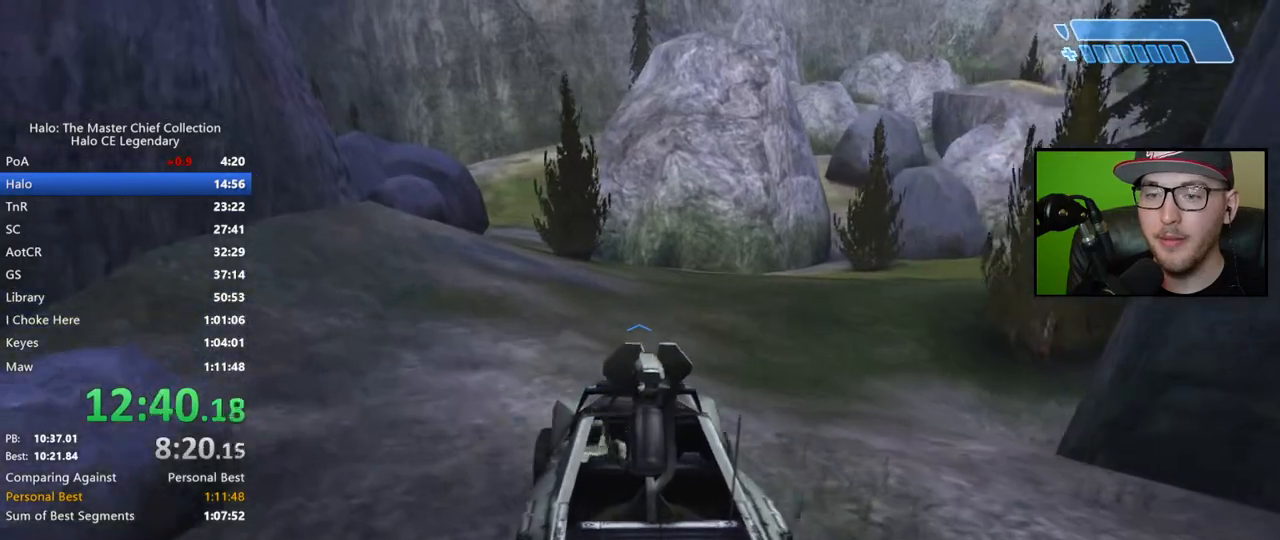
{"buttons": [], "left_stick": "up", "right_stick": "right", "events": []}
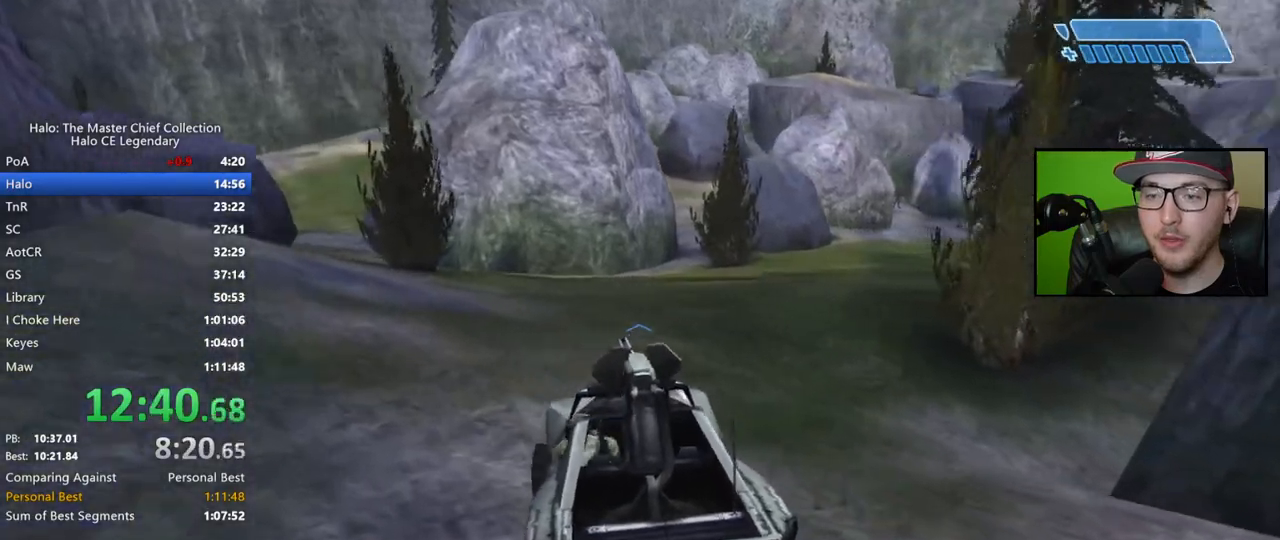
{"buttons": ["X"], "left_stick": "up", "right_stick": "center", "events": [[183, "left_stick", "center"], [283, "right_stick", "center"], [367, "X", "down"], [483, "left_stick", "up"]]}
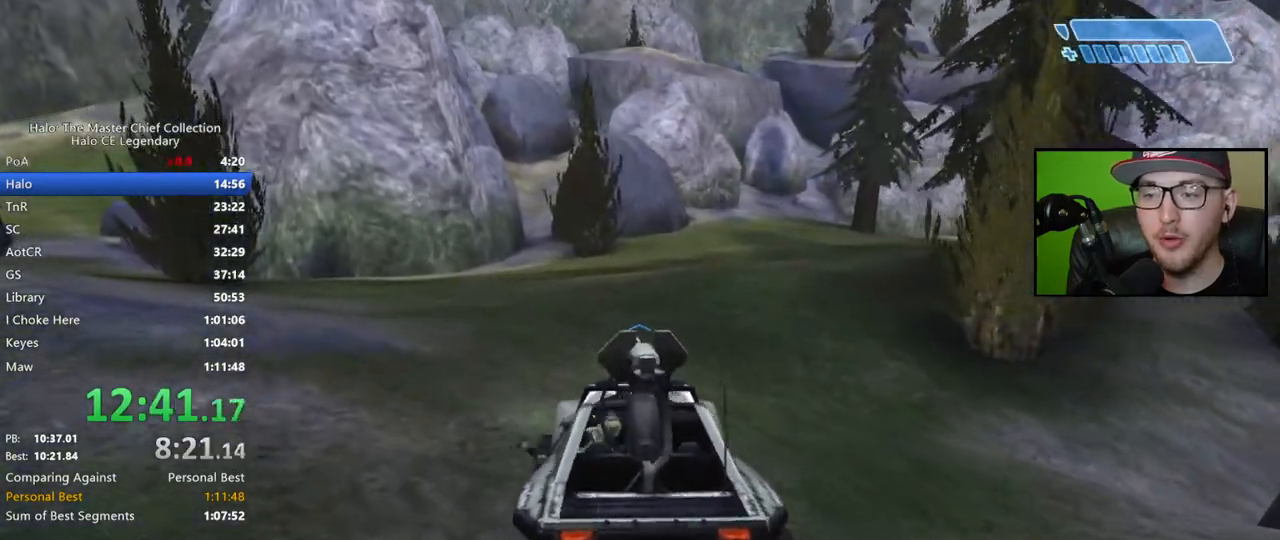
{"buttons": [], "left_stick": "center", "right_stick": "up-right", "events": [[167, "left_stick", "center"], [300, "X", "up"], [467, "right_stick", "up-right"]]}
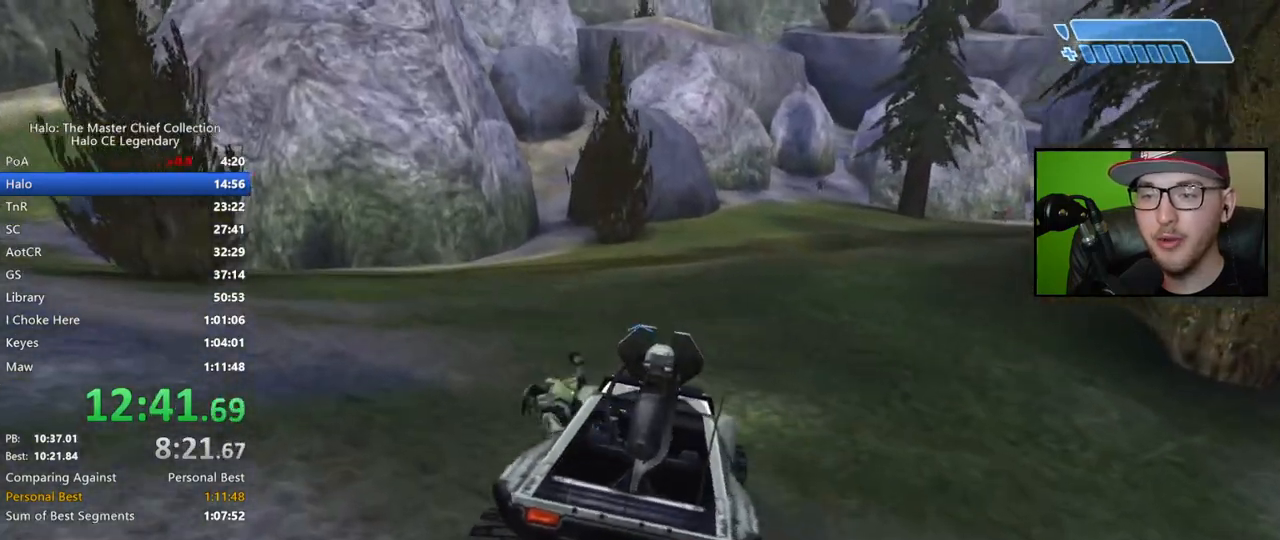
{"buttons": [], "left_stick": "up-left", "right_stick": "center", "events": [[17, "left_stick", "up-left"], [250, "right_stick", "center"], [333, "right_stick", "up"], [500, "right_stick", "center"]]}
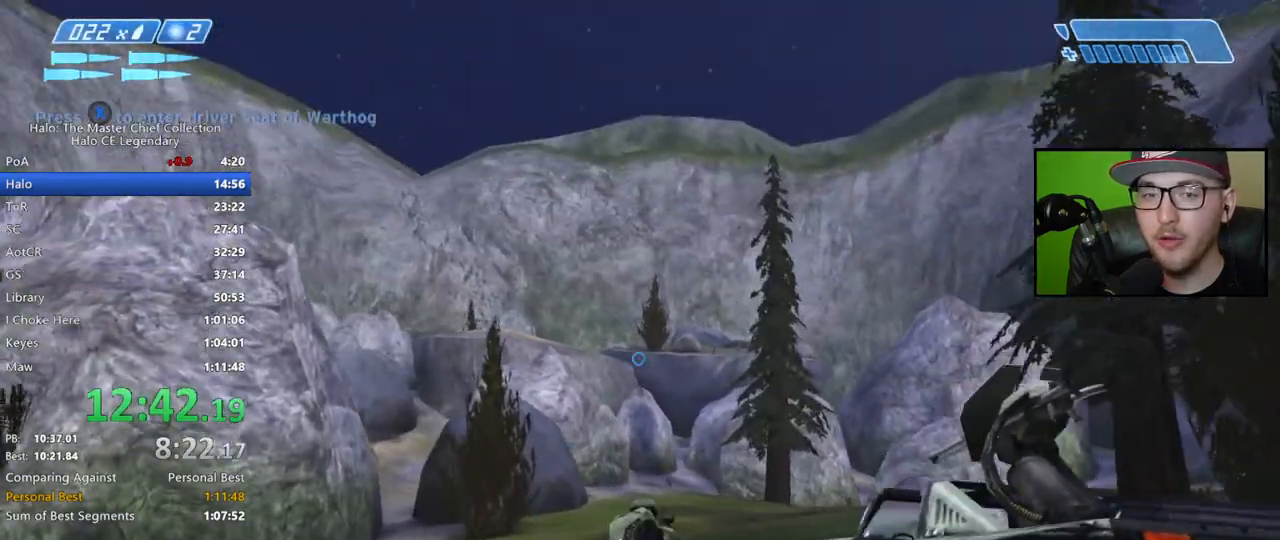
{"buttons": [], "left_stick": "up", "right_stick": "up-right", "events": [[100, "right_stick", "up"], [183, "L2", "down"], [233, "right_stick", "up-left"], [367, "L2", "up"], [400, "right_stick", "center"], [467, "left_stick", "up"], [500, "right_stick", "up-right"]]}
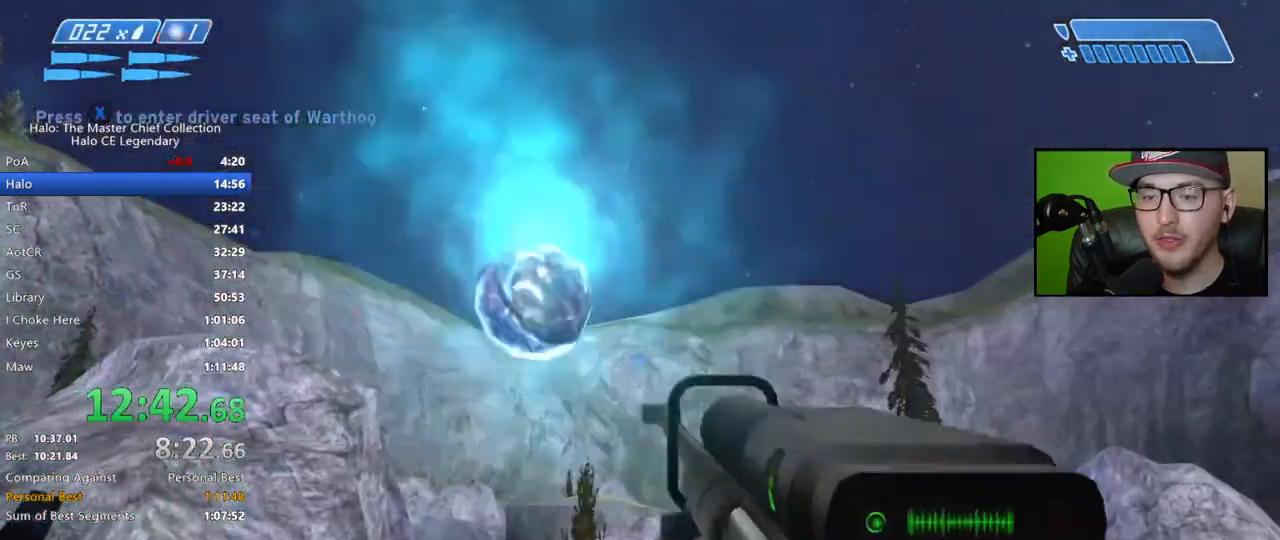
{"buttons": [], "left_stick": "down", "right_stick": "down-right", "events": [[83, "left_stick", "up-right"], [167, "right_stick", "center"], [200, "left_stick", "center"], [350, "left_stick", "down"], [400, "right_stick", "down-right"]]}